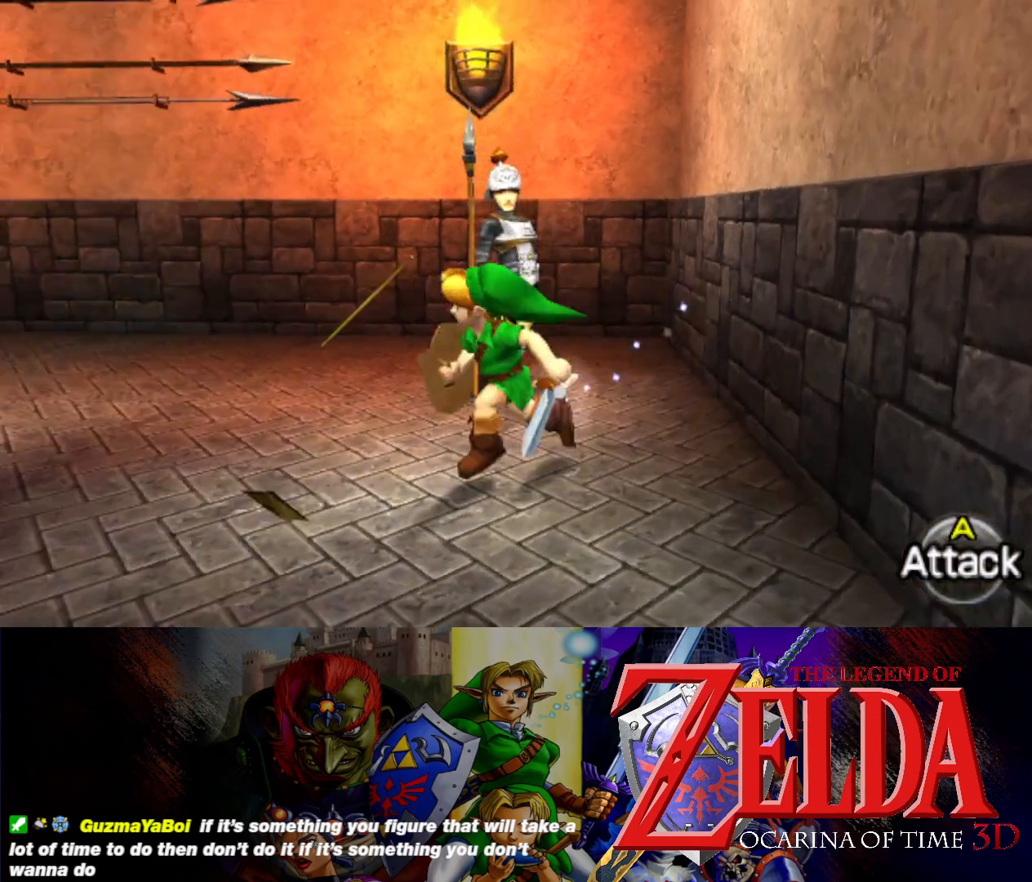
Gameplay with a controller (Xbox layout); each line is a JSON object with the inputs held at the frame after it. "events" lists button and stick changes between this image and that frame as [ms after this image, input, new state], when the widget could be followed in between. Not read: L2 R2 right_stick.
{"buttons": [], "left_stick": "up-left", "events": [[100, "left_stick", "up-left"]]}
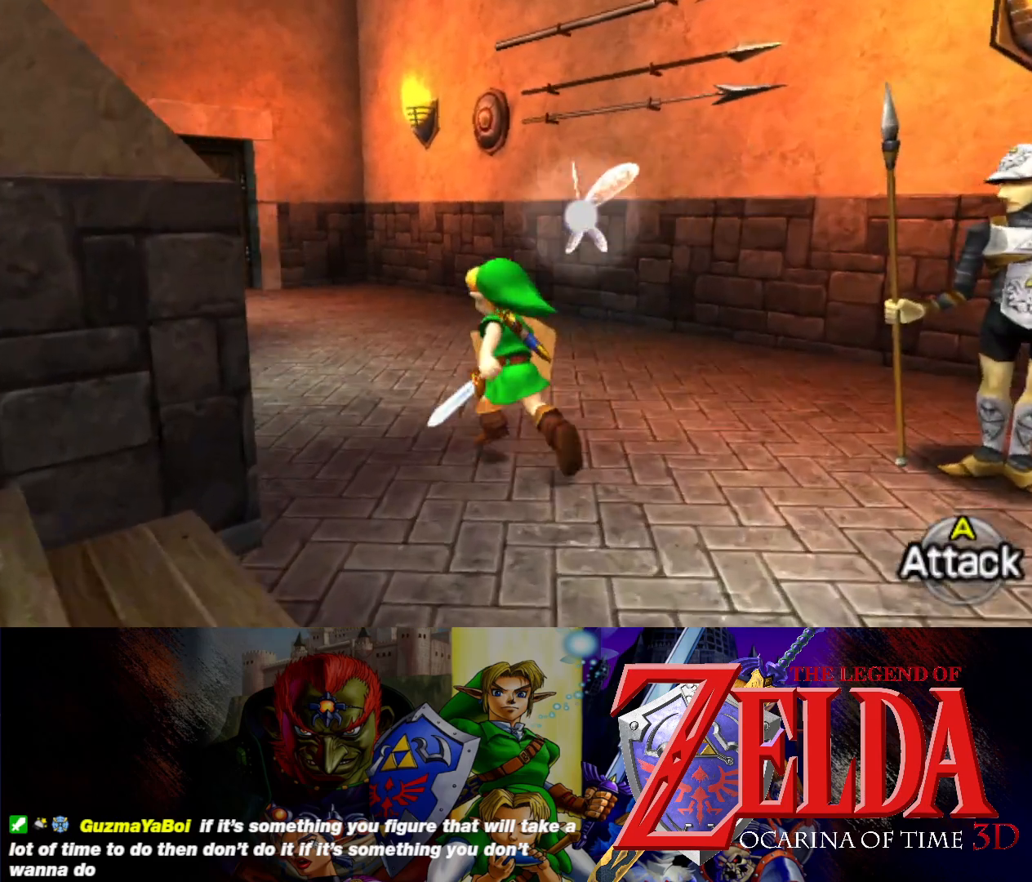
{"buttons": [], "left_stick": "up-left", "events": [[183, "left_stick", "center"], [467, "left_stick", "up-left"]]}
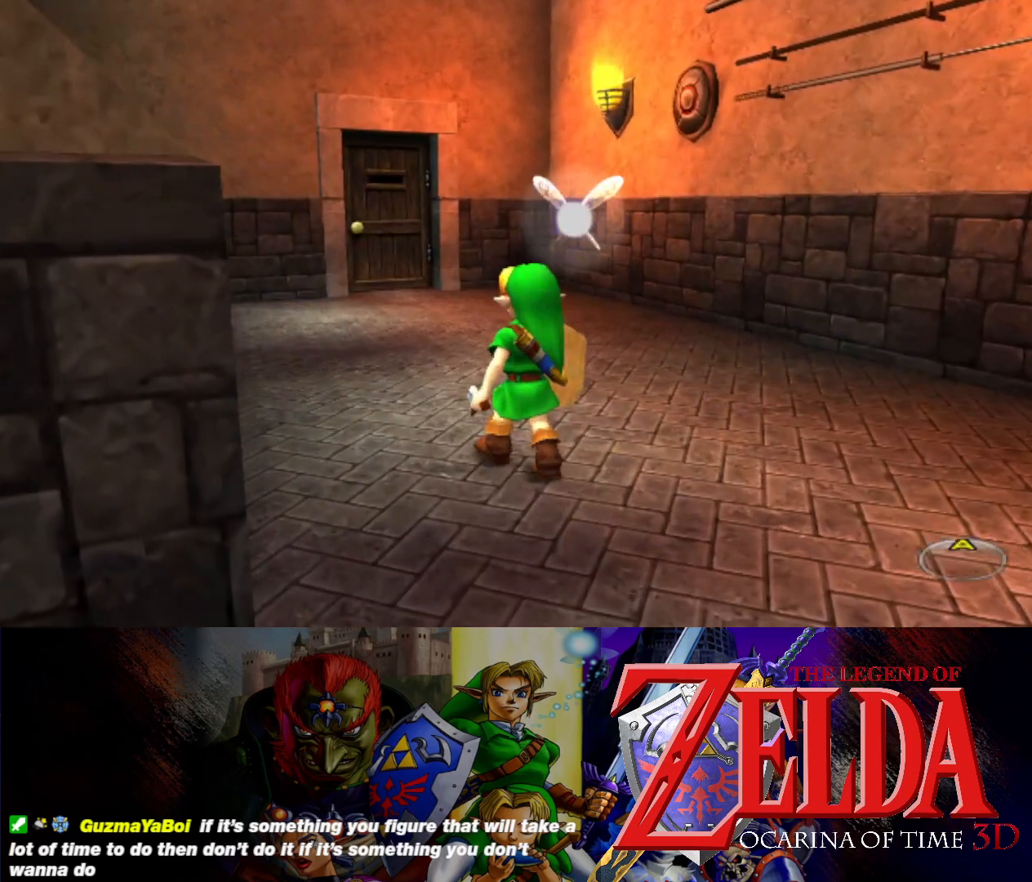
{"buttons": [], "left_stick": "up", "events": [[367, "left_stick", "up"]]}
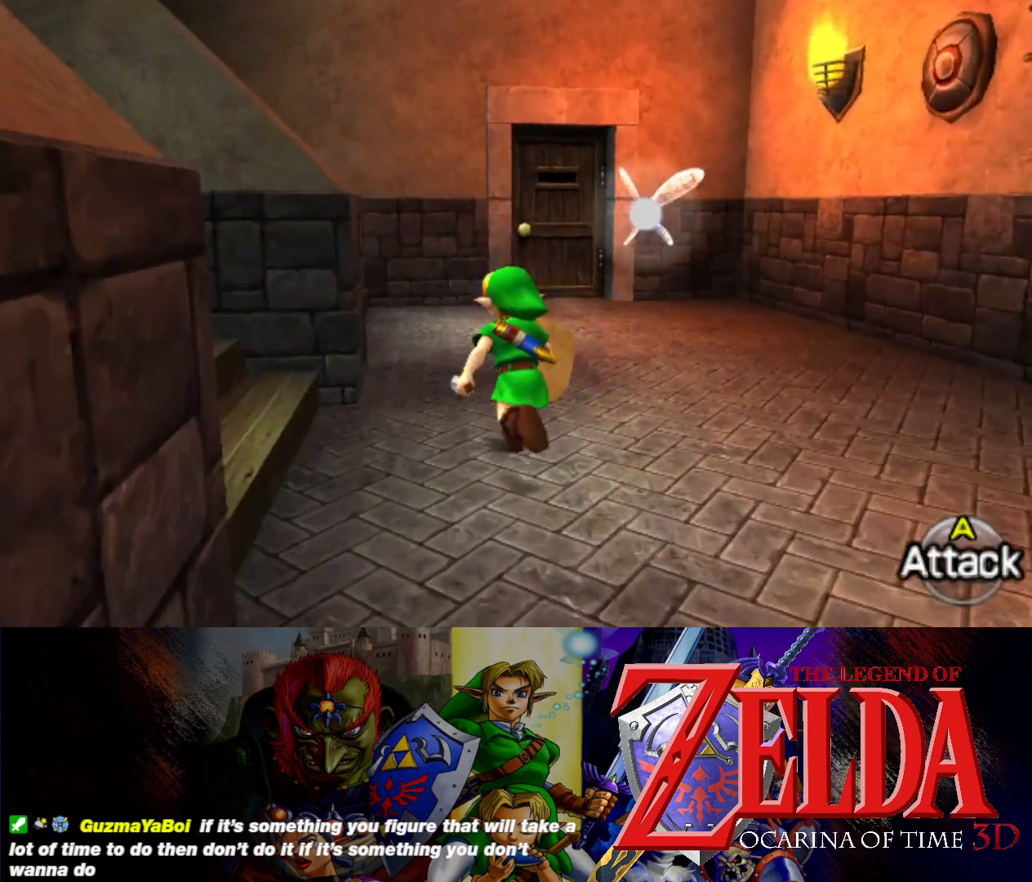
{"buttons": [], "left_stick": "right", "events": [[383, "left_stick", "up-right"], [500, "left_stick", "right"]]}
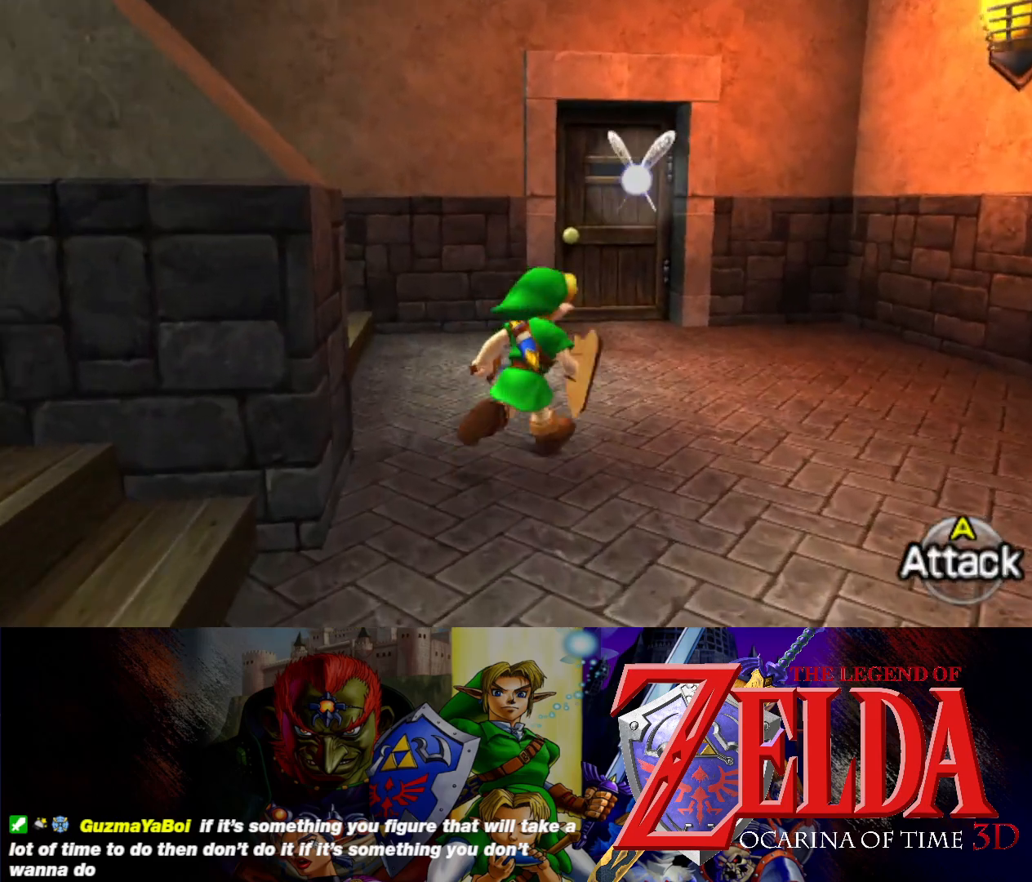
{"buttons": [], "left_stick": "down-right", "events": [[217, "left_stick", "down-right"]]}
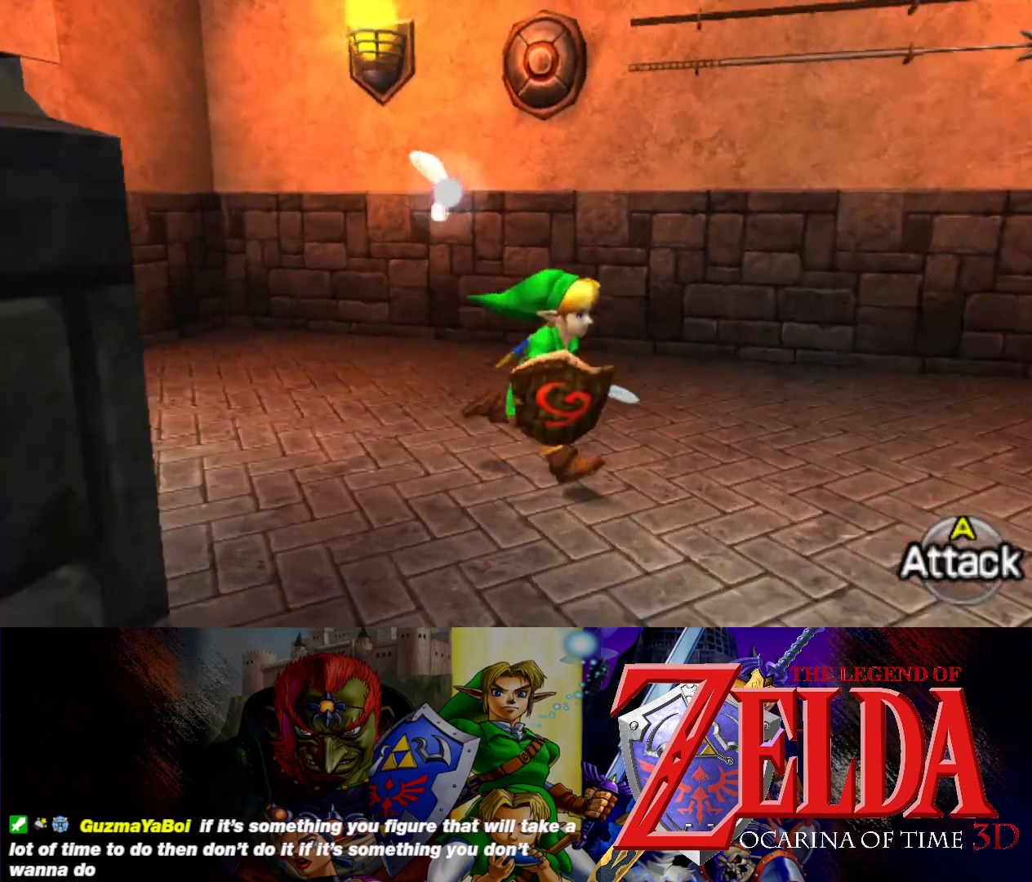
{"buttons": [], "left_stick": "center", "events": [[117, "left_stick", "up-right"], [417, "left_stick", "center"]]}
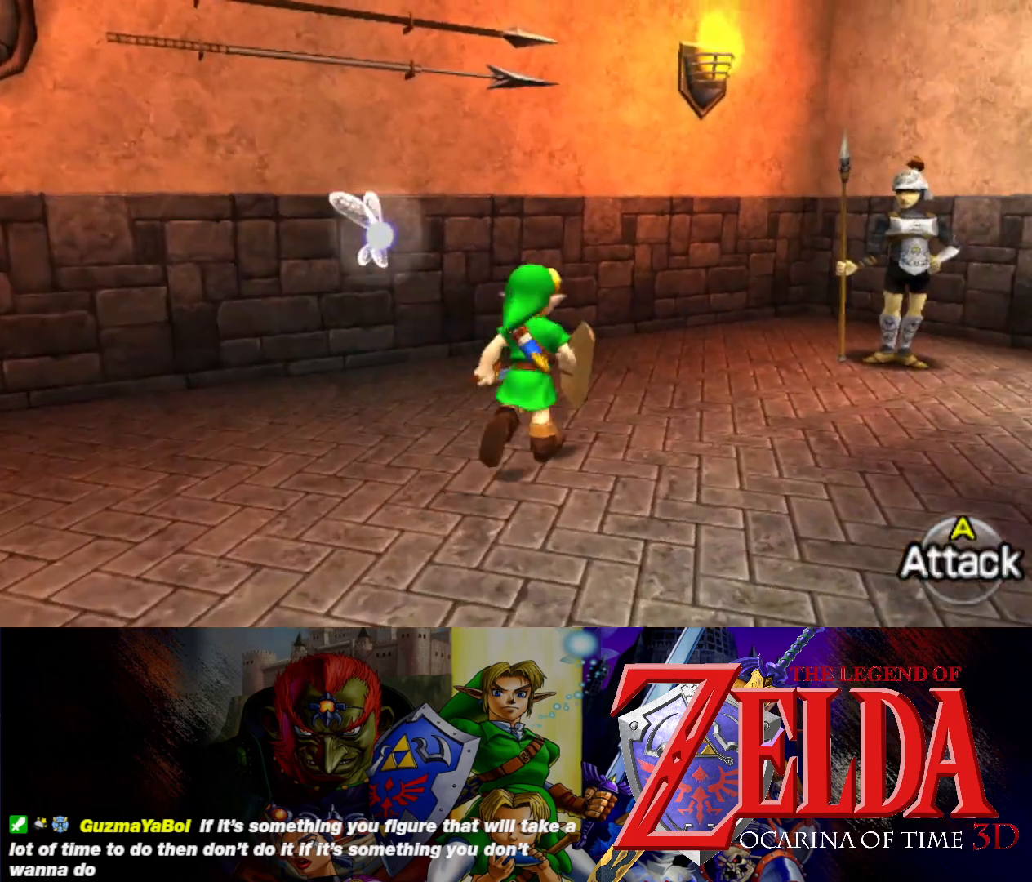
{"buttons": [], "left_stick": "right", "events": [[467, "left_stick", "right"]]}
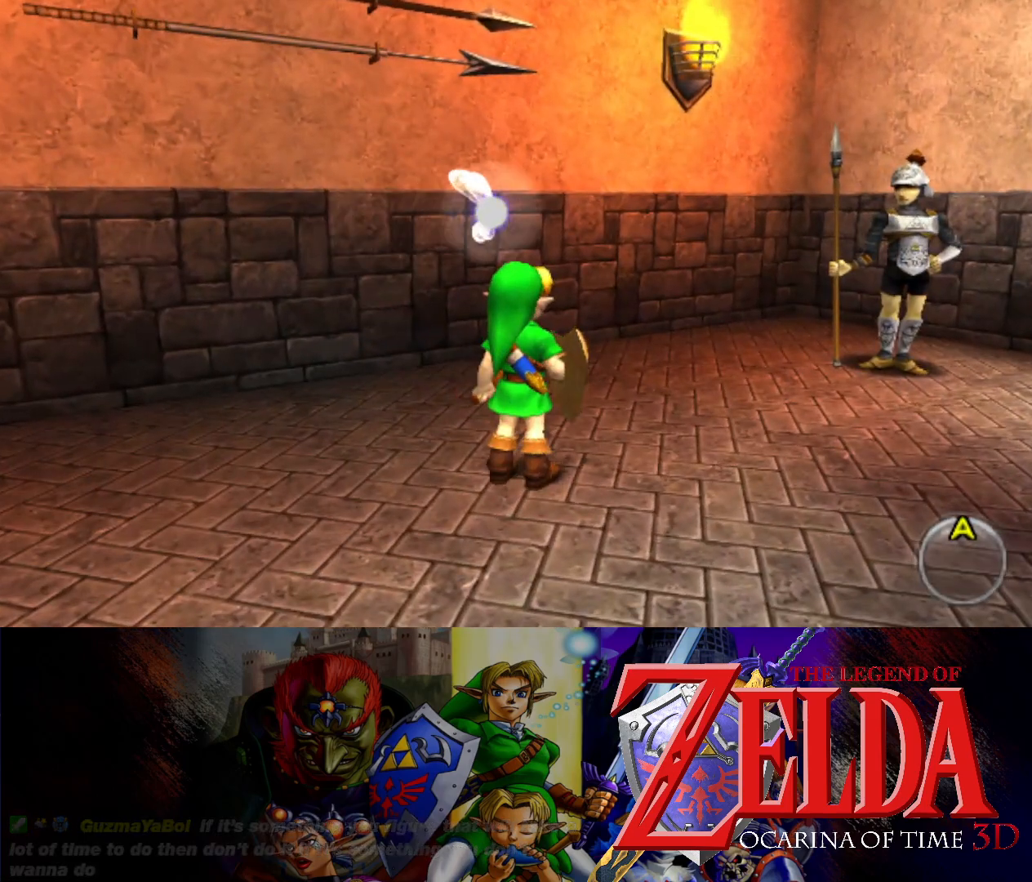
{"buttons": [], "left_stick": "center", "events": [[100, "left_stick", "up-right"], [317, "left_stick", "center"]]}
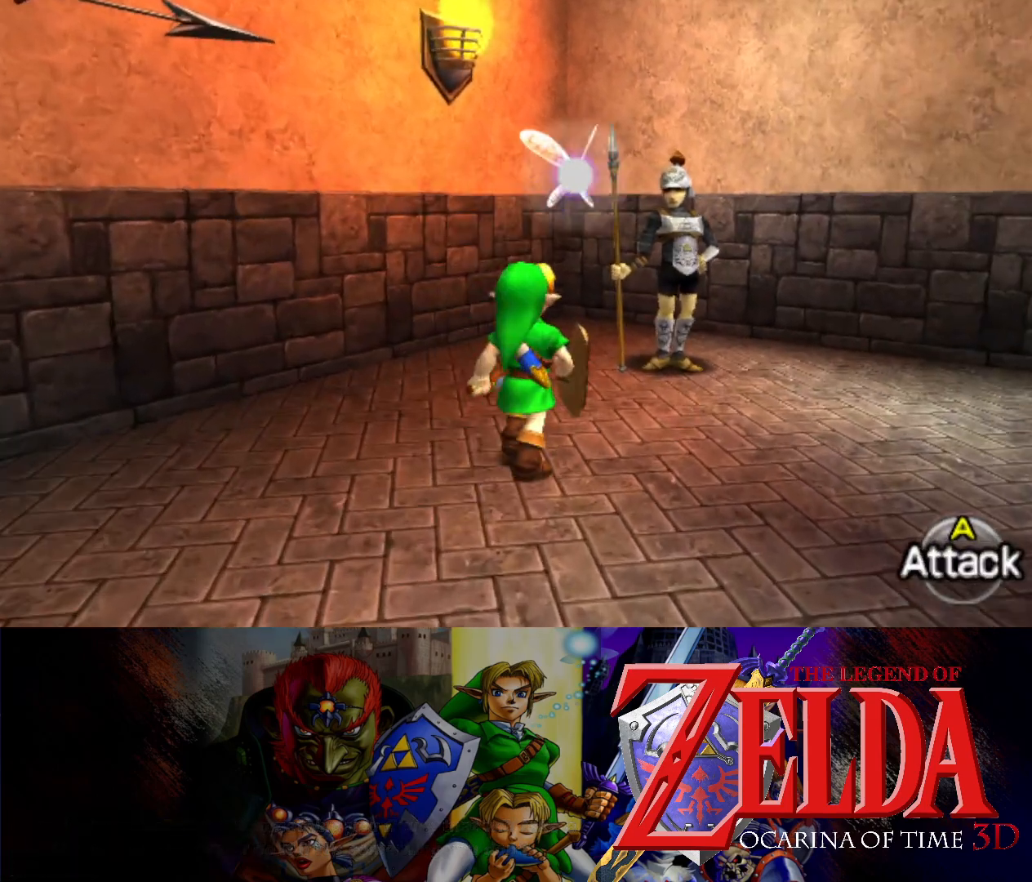
{"buttons": [], "left_stick": "up", "events": [[350, "left_stick", "up"]]}
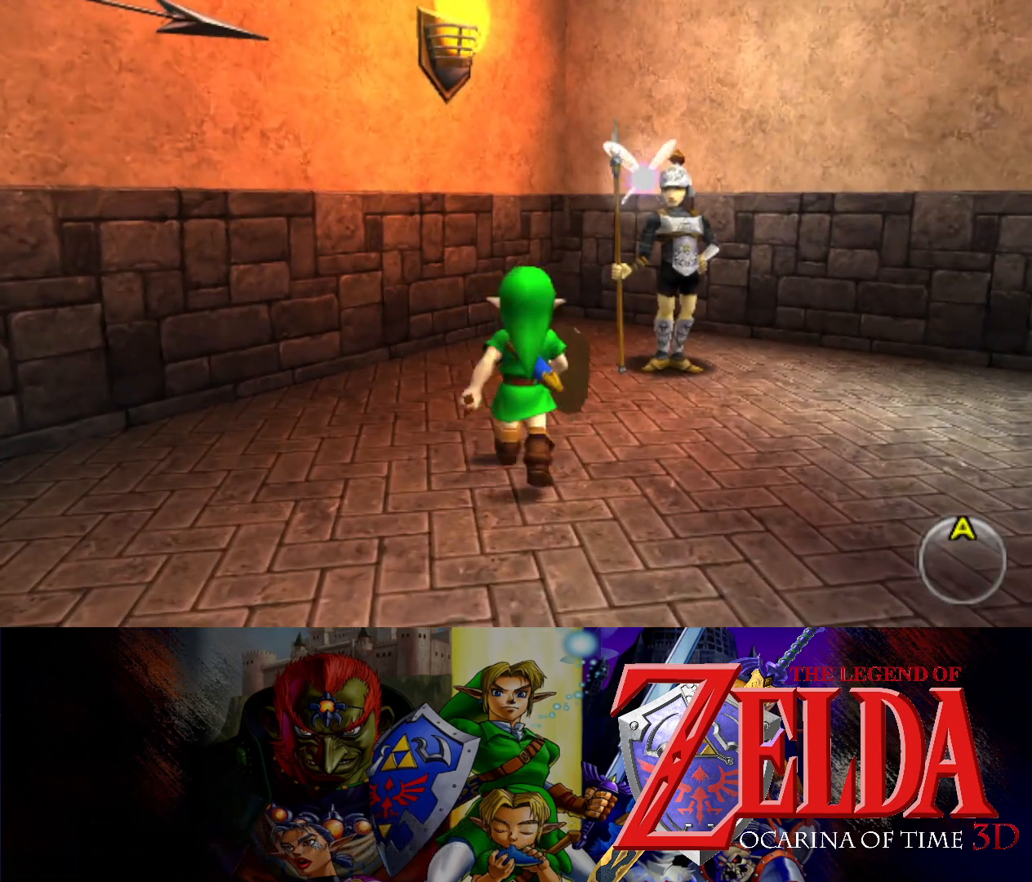
{"buttons": [], "left_stick": "center", "events": [[183, "left_stick", "center"]]}
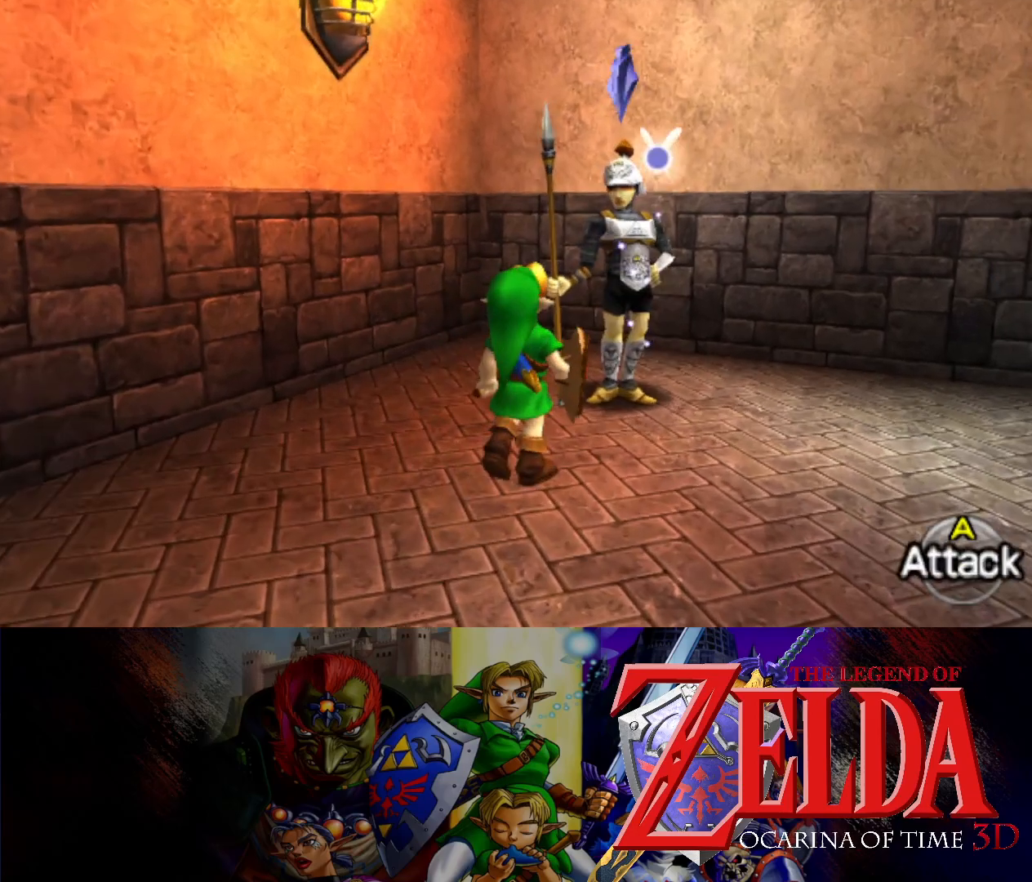
{"buttons": ["L1"], "left_stick": "center", "events": [[267, "L1", "down"]]}
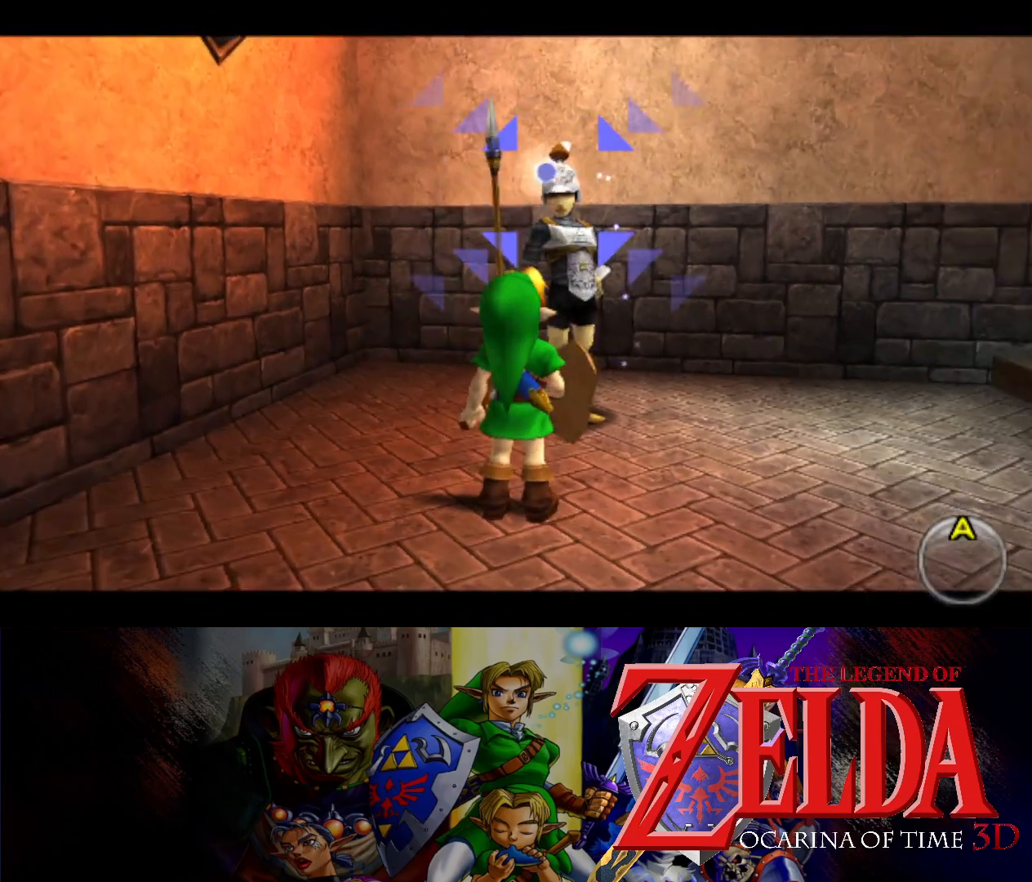
{"buttons": ["L1"], "left_stick": "center", "events": []}
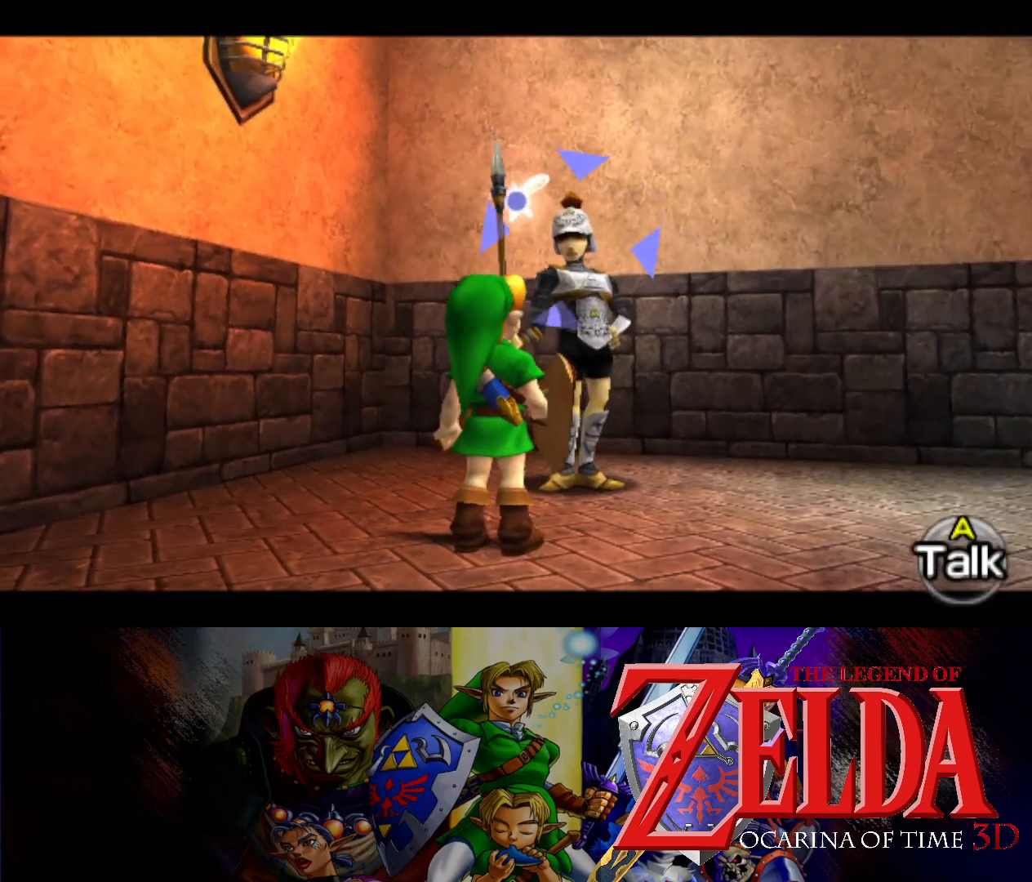
{"buttons": ["L1"], "left_stick": "center", "events": [[100, "left_stick", "right"], [450, "left_stick", "center"]]}
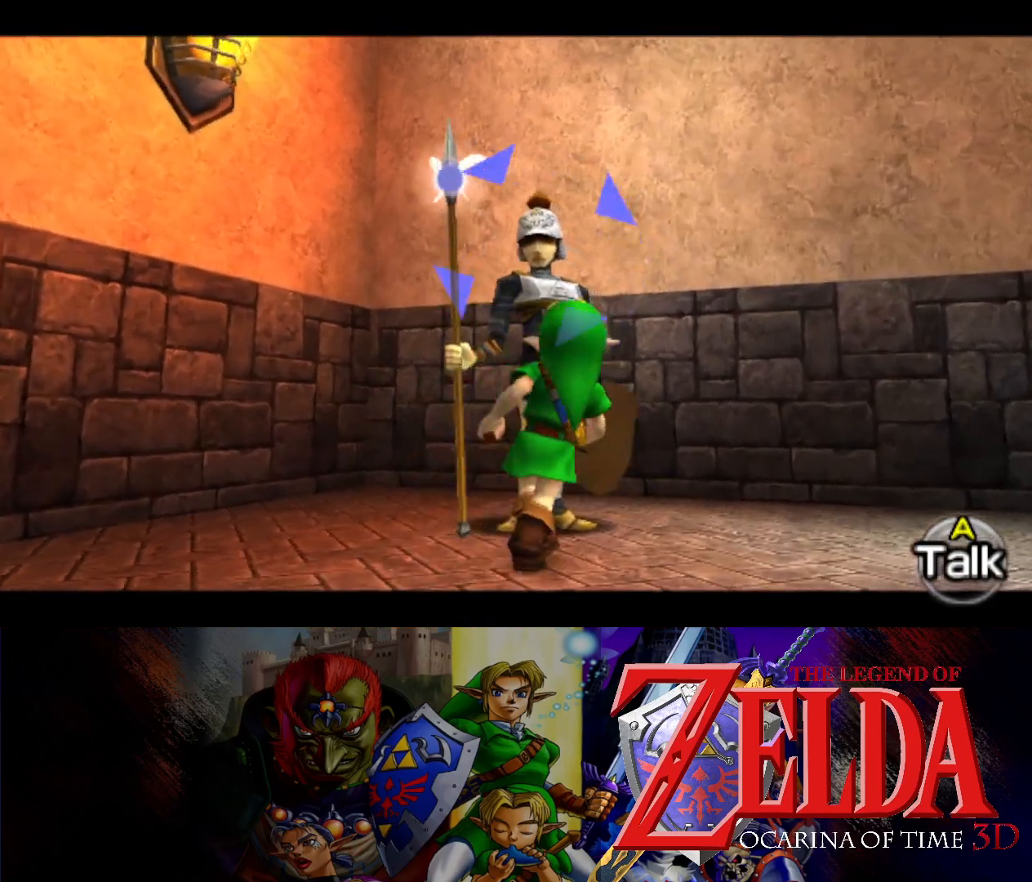
{"buttons": ["L1"], "left_stick": "center", "events": [[283, "left_stick", "left"], [467, "left_stick", "center"]]}
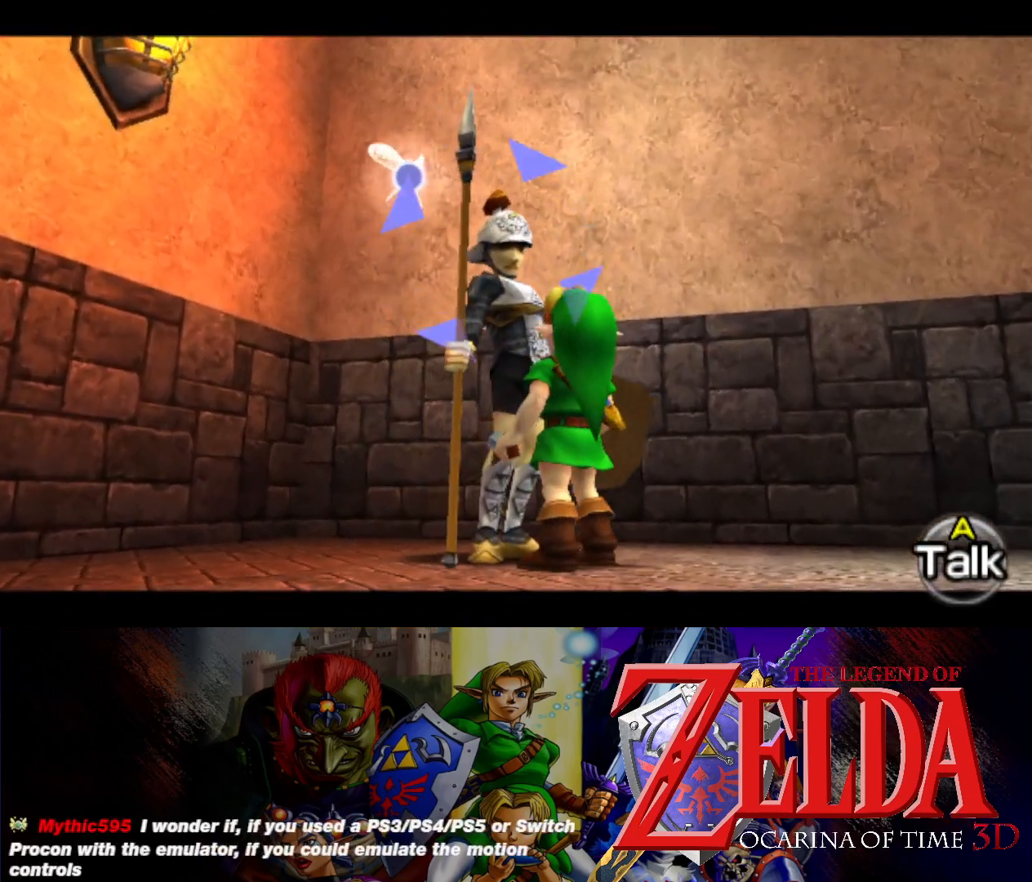
{"buttons": ["L1"], "left_stick": "center", "events": []}
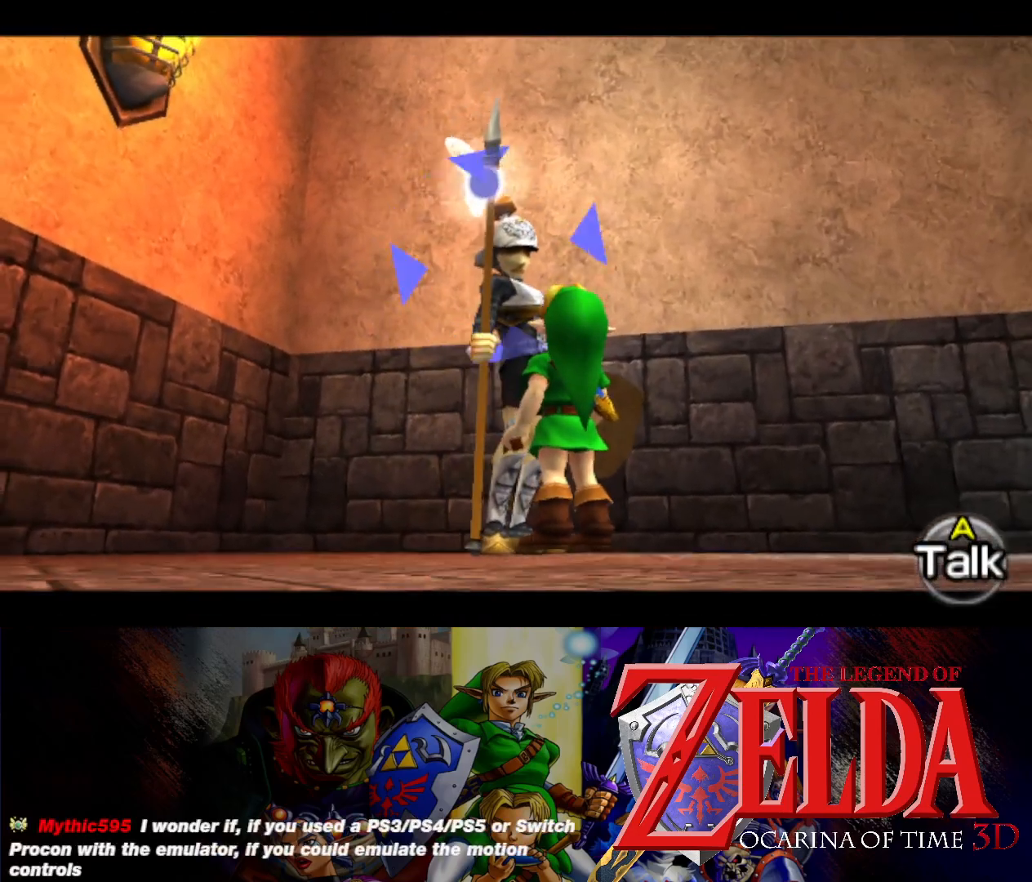
{"buttons": ["L1"], "left_stick": "center", "events": [[183, "left_stick", "down-left"], [417, "left_stick", "center"]]}
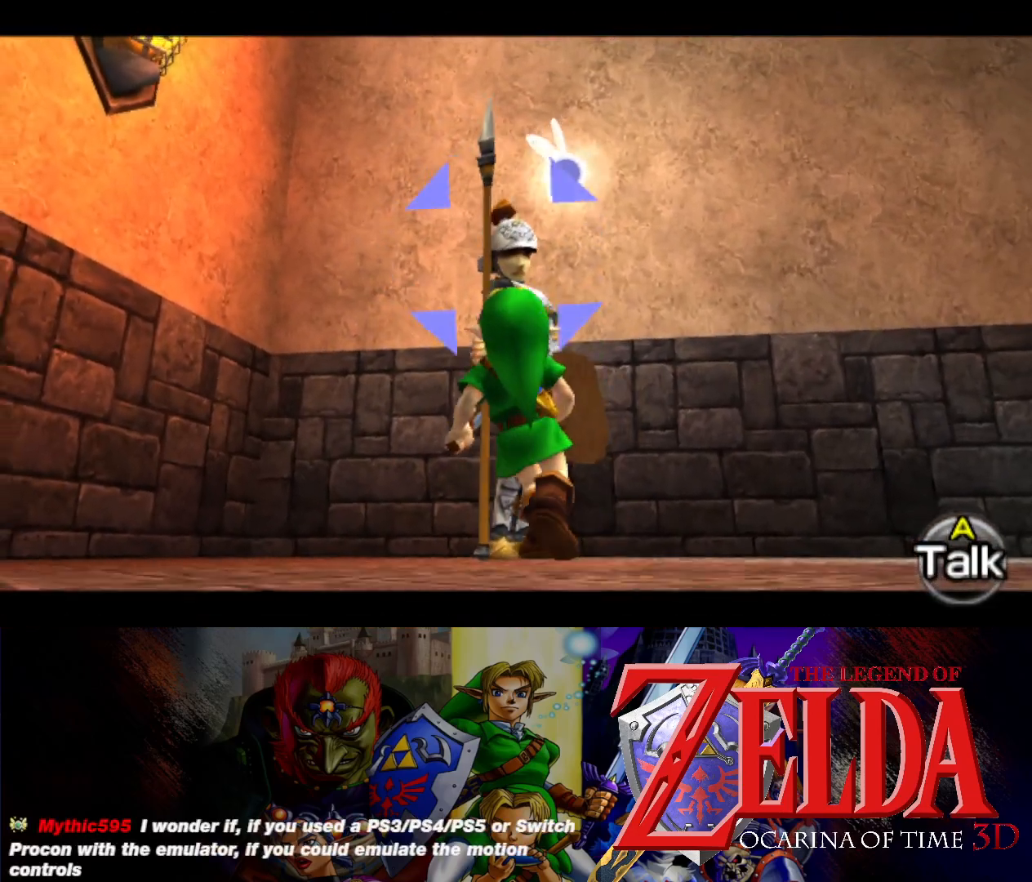
{"buttons": ["L1"], "left_stick": "center", "events": []}
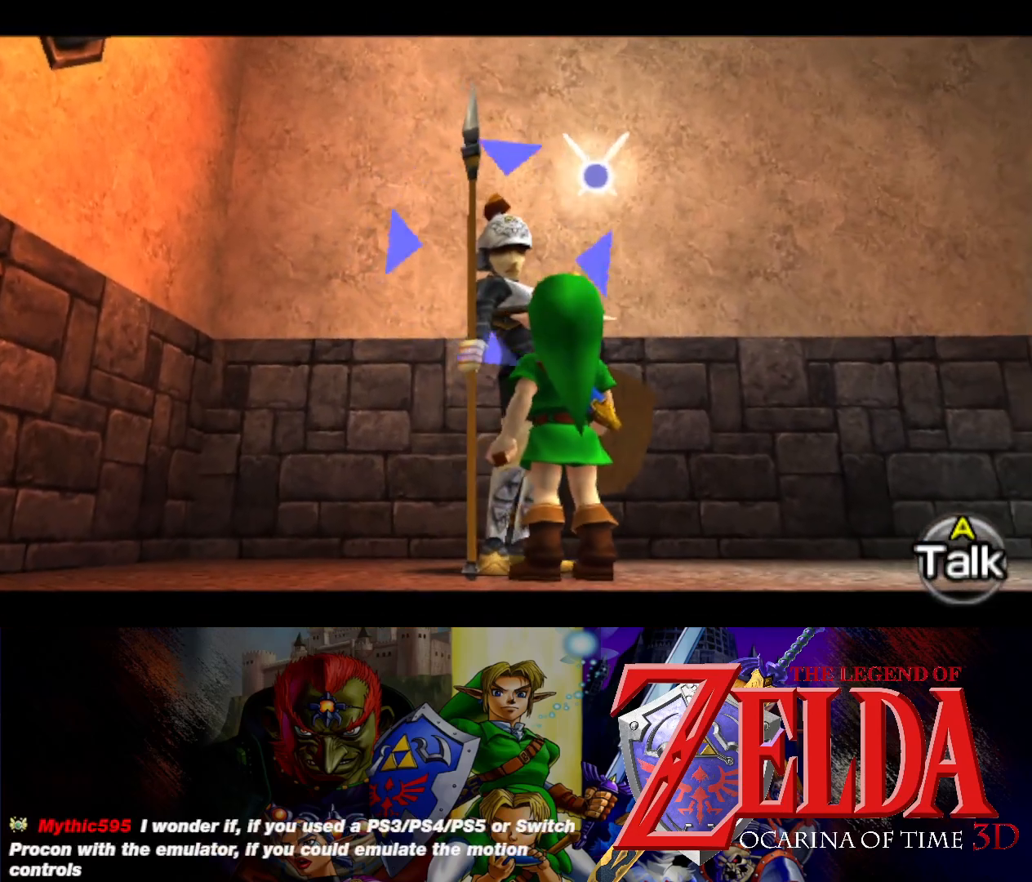
{"buttons": ["L1"], "left_stick": "center", "events": [[250, "B", "down"], [350, "B", "up"]]}
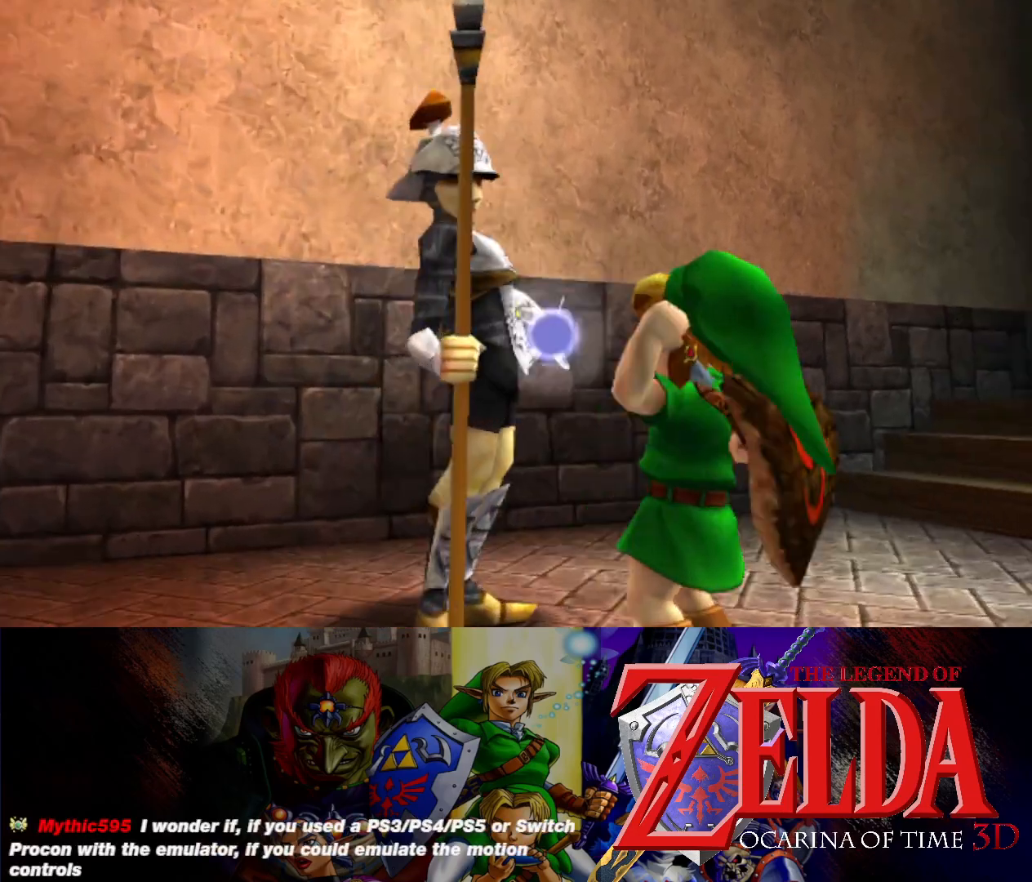
{"buttons": [], "left_stick": "center", "events": [[283, "L1", "up"]]}
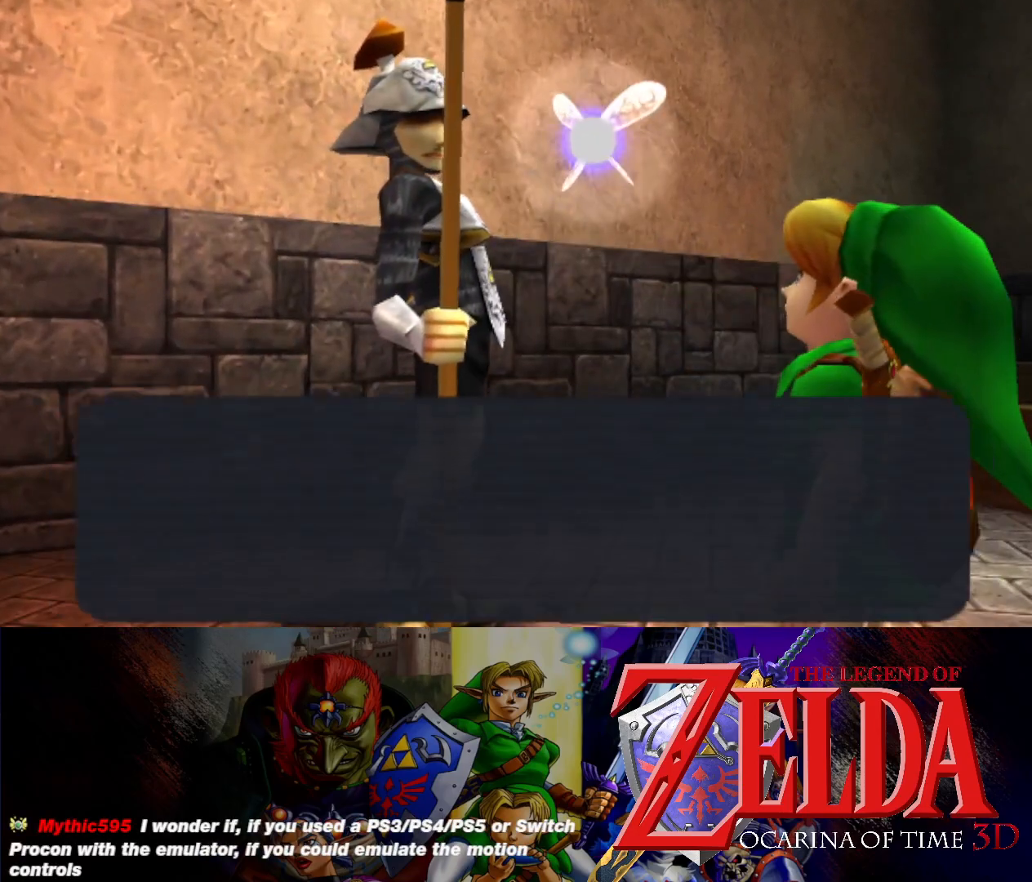
{"buttons": [], "left_stick": "center", "events": []}
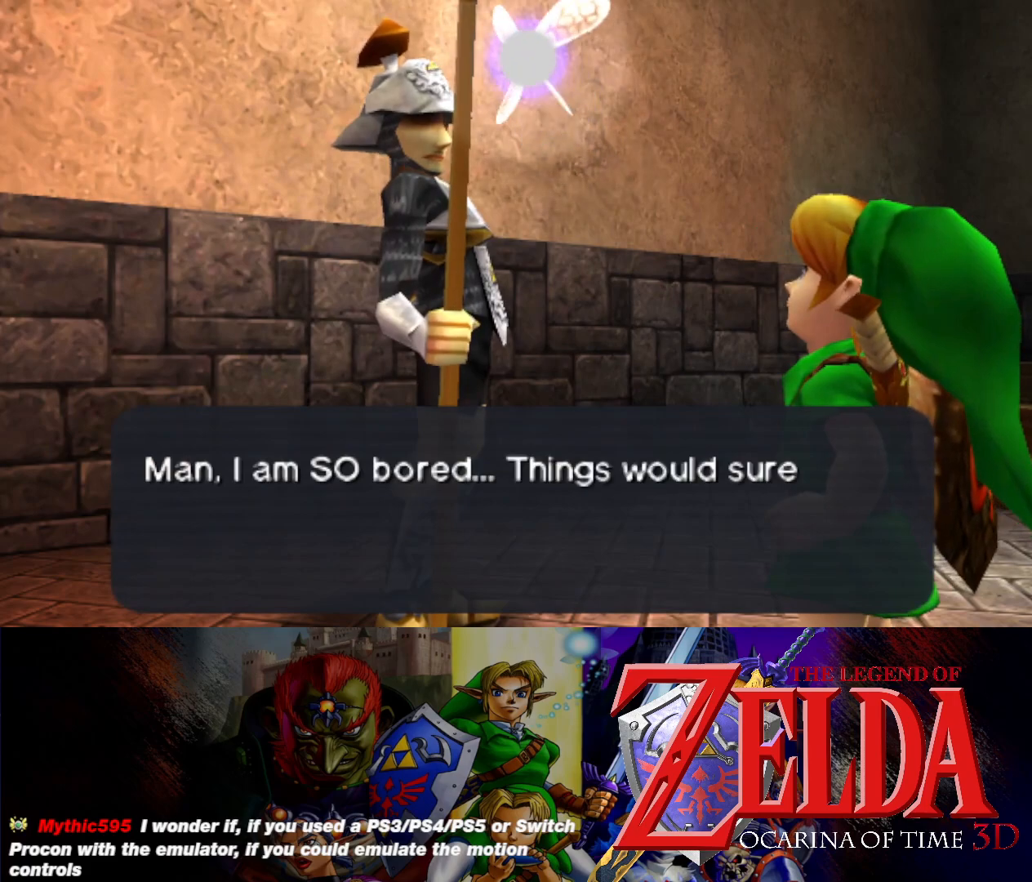
{"buttons": [], "left_stick": "center", "events": []}
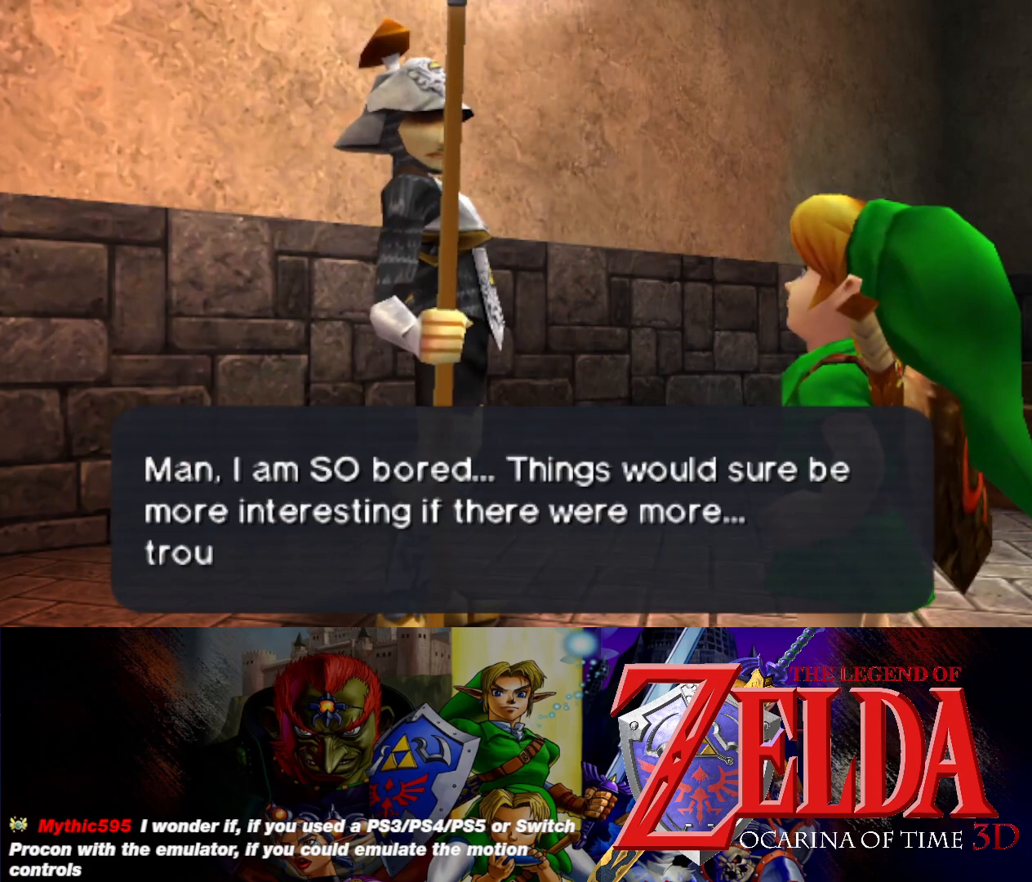
{"buttons": [], "left_stick": "center", "events": []}
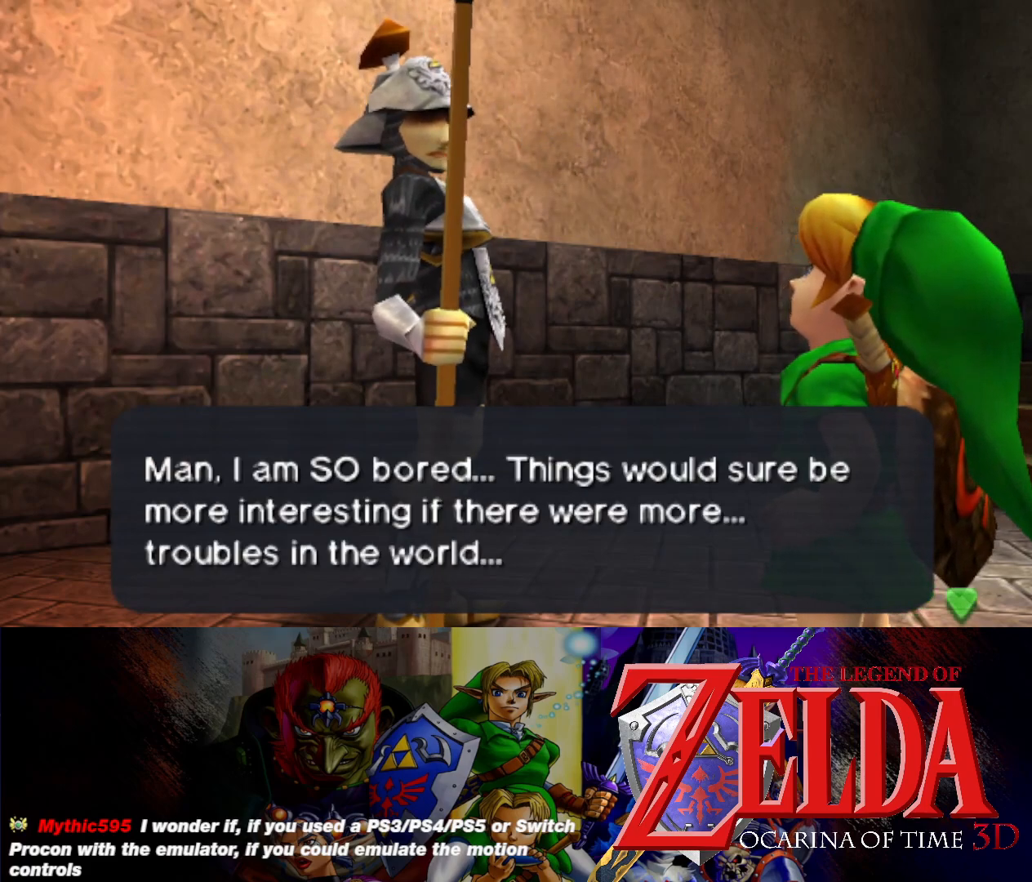
{"buttons": [], "left_stick": "center", "events": []}
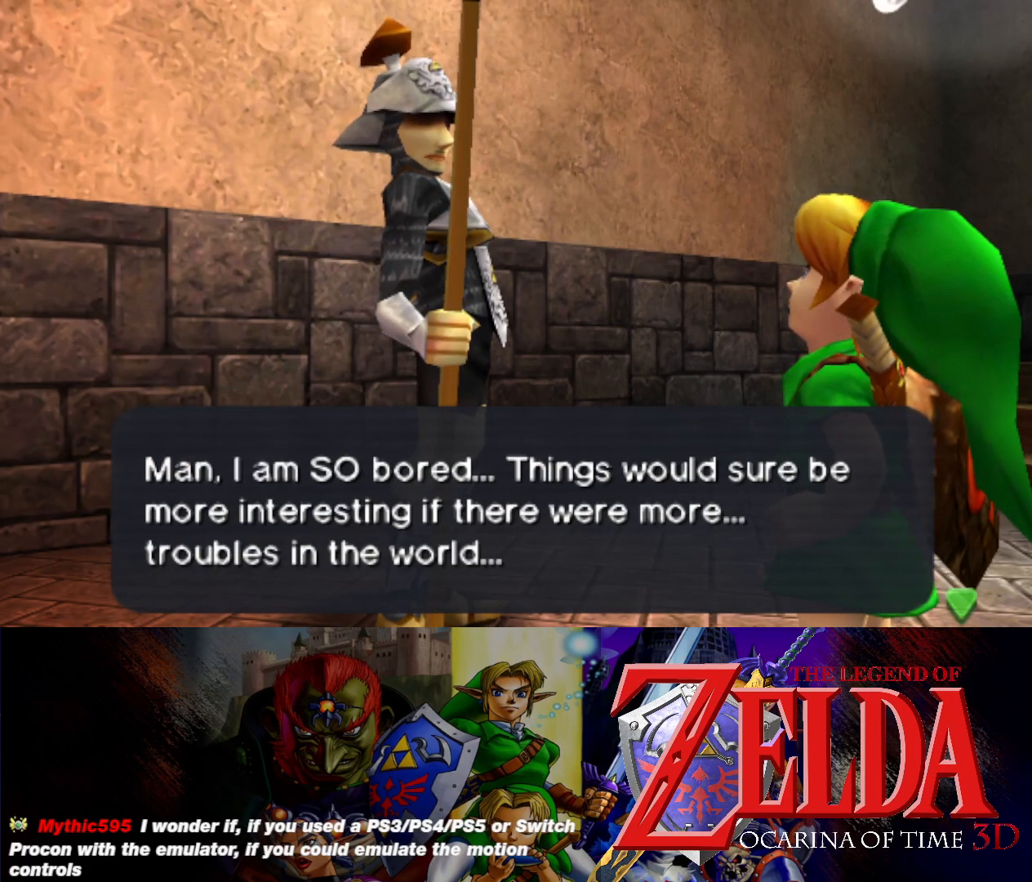
{"buttons": [], "left_stick": "center", "events": []}
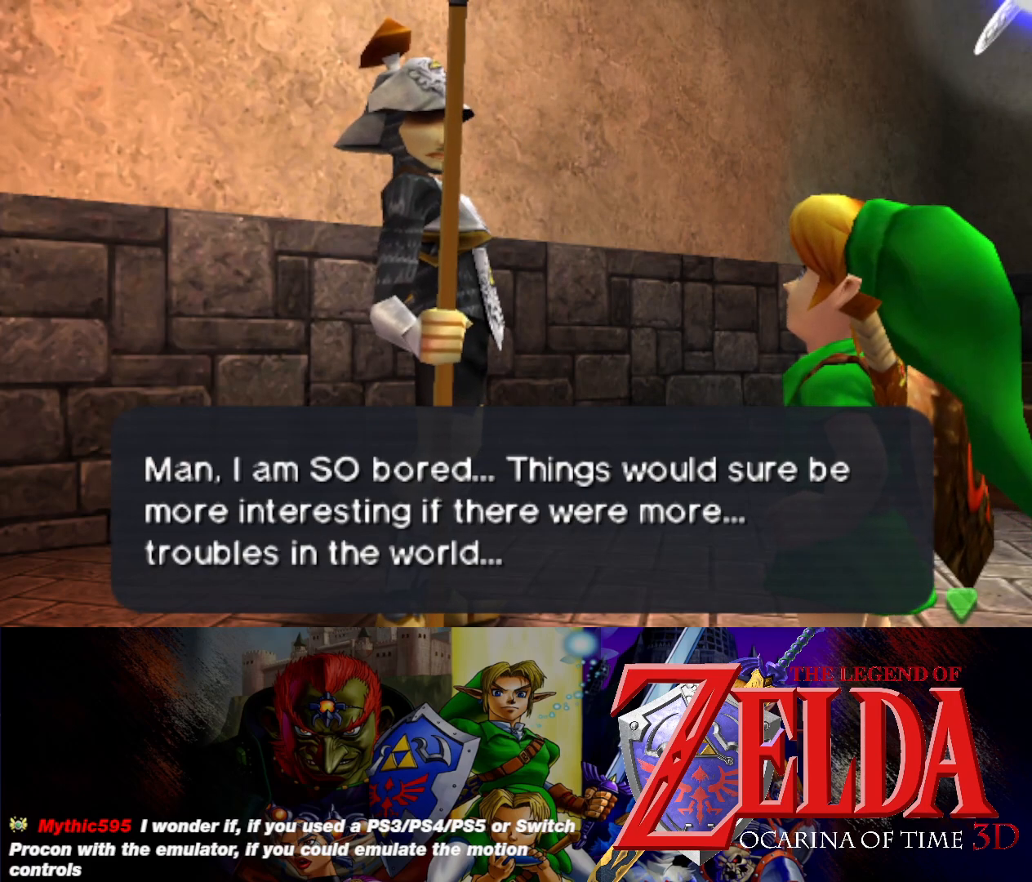
{"buttons": [], "left_stick": "center", "events": []}
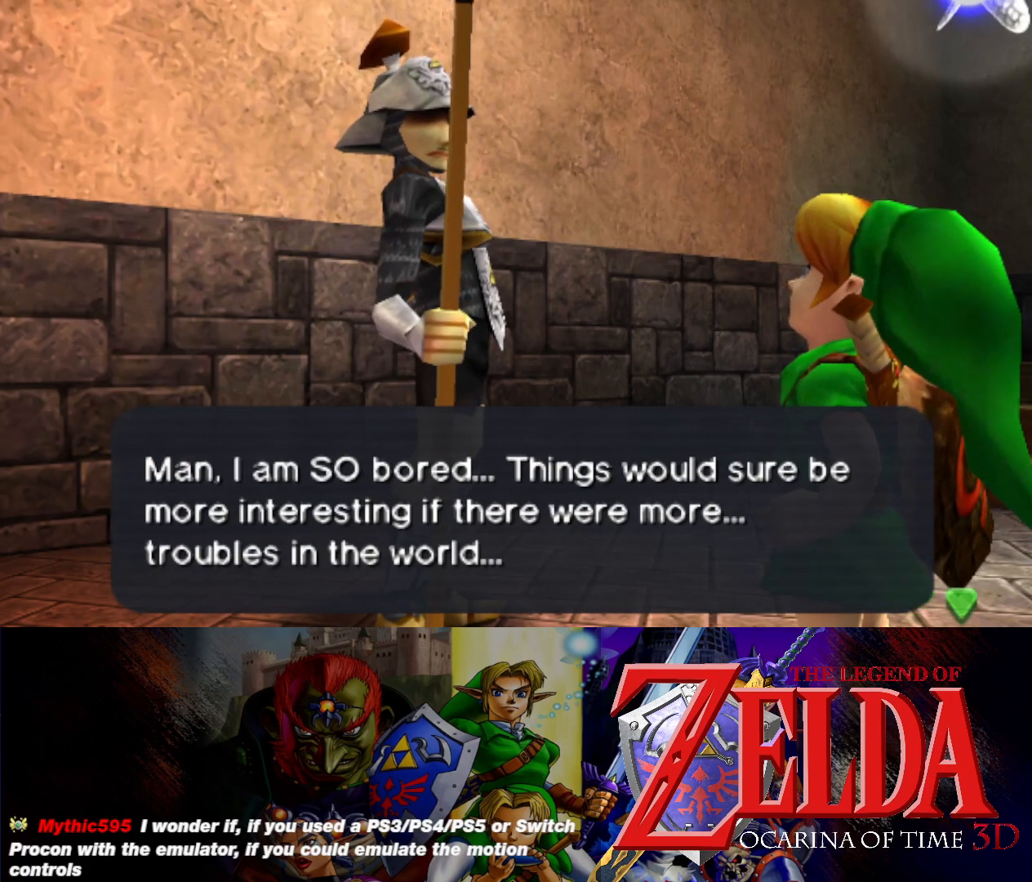
{"buttons": [], "left_stick": "center", "events": []}
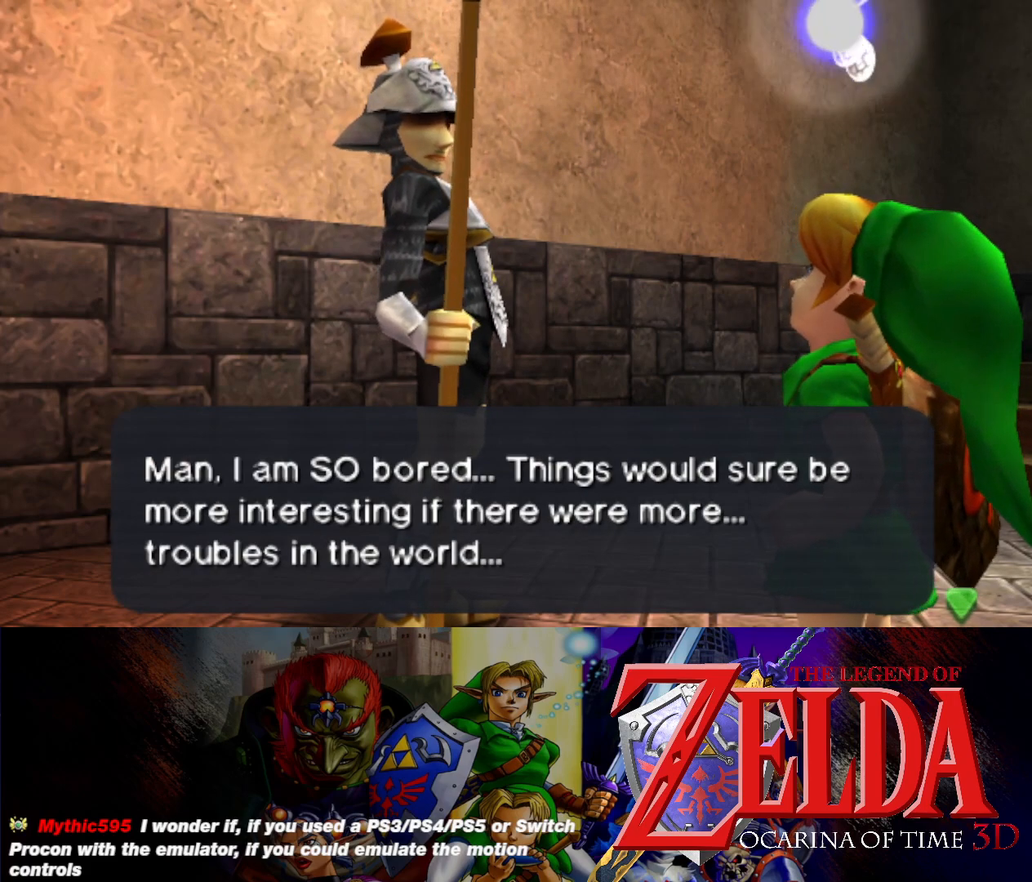
{"buttons": [], "left_stick": "center", "events": []}